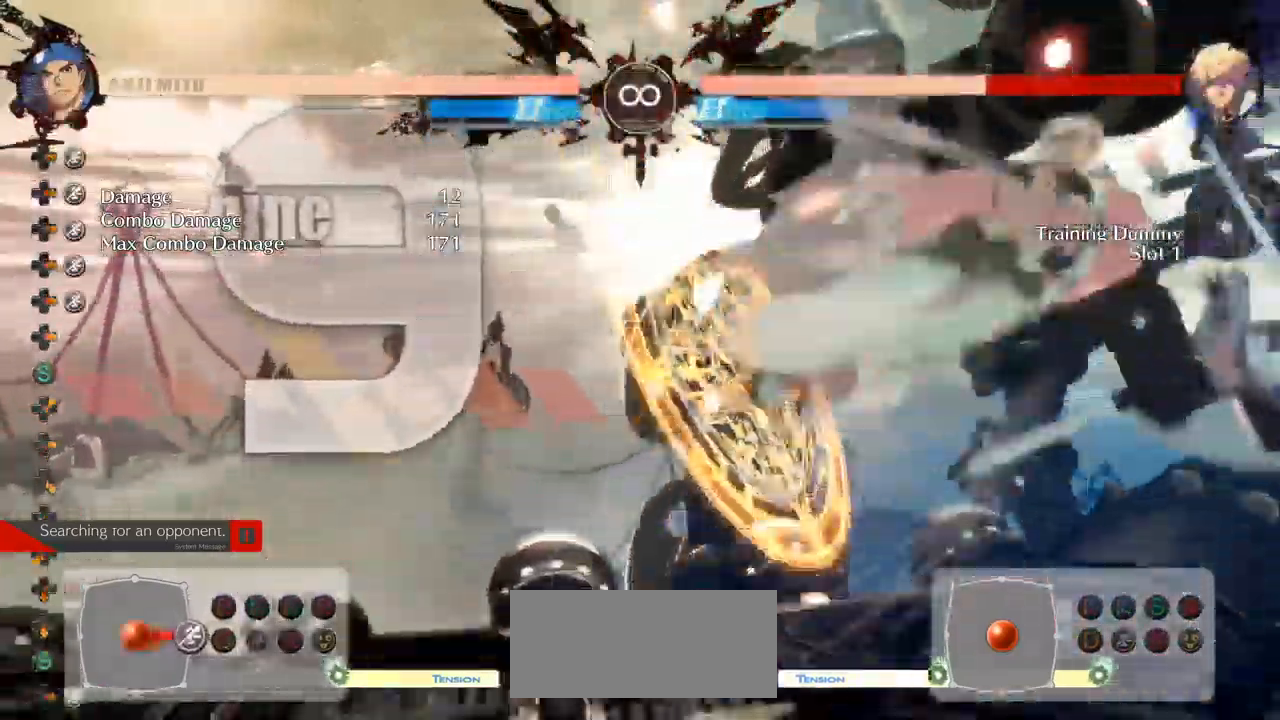
Gameplay with a controller (arcade stick); each line is a JSON object with the inputs held at the frame after it. "events" lists button and stick changes between this image and that frame as [ms after this image, input, new state], when the widget could be followed in between. Not read: L3 R3.
{"buttons": [], "left_stick": "down", "events": [[50, "R1", "down"], [150, "R1", "up"], [217, "R1", "down"], [317, "R1", "up"], [334, "left_stick", "down"], [400, "R1", "down"], [467, "R1", "up"]]}
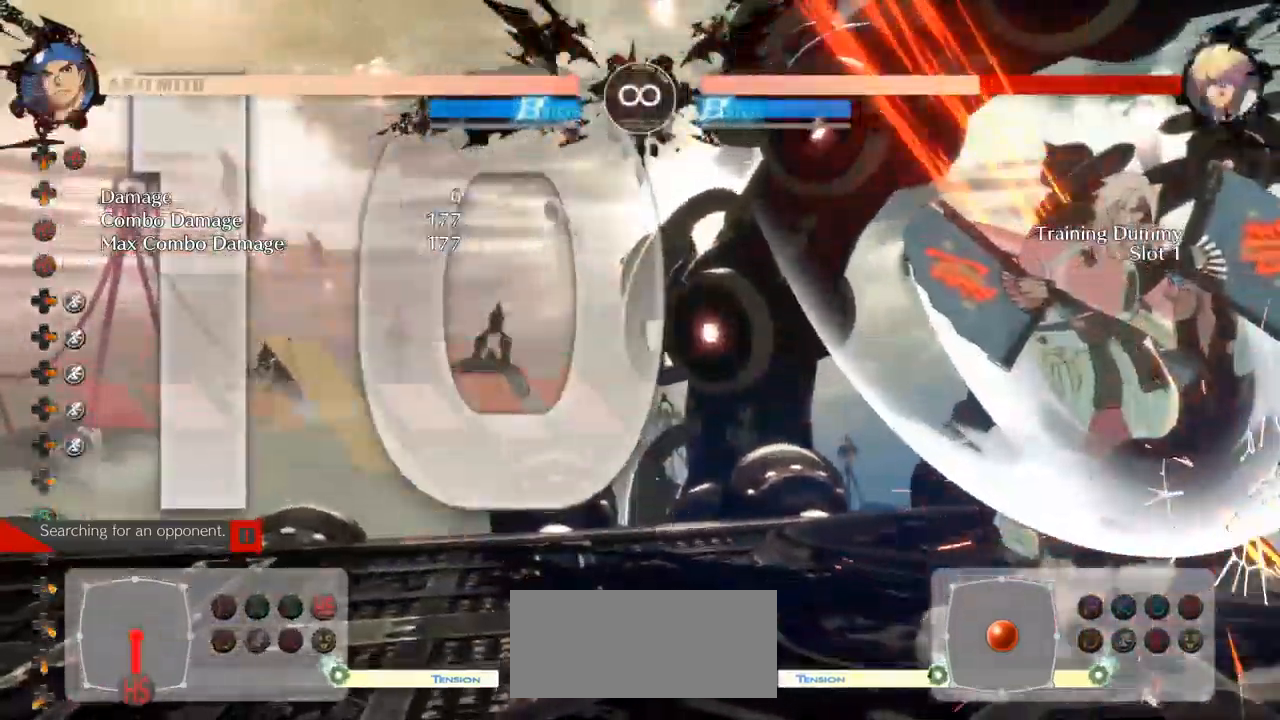
{"buttons": [], "left_stick": "down", "events": [[267, "TRIANGLE", "down"], [400, "TRIANGLE", "up"]]}
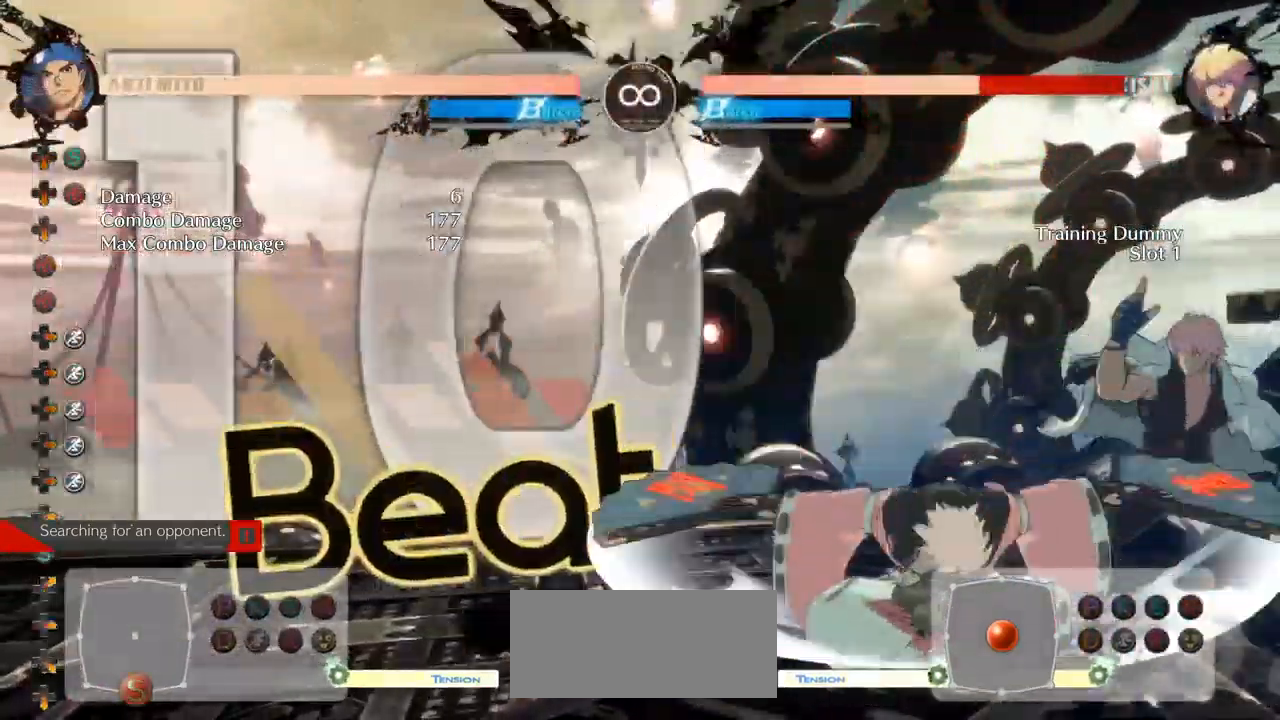
{"buttons": [], "left_stick": "down-left", "events": [[317, "left_stick", "down-left"]]}
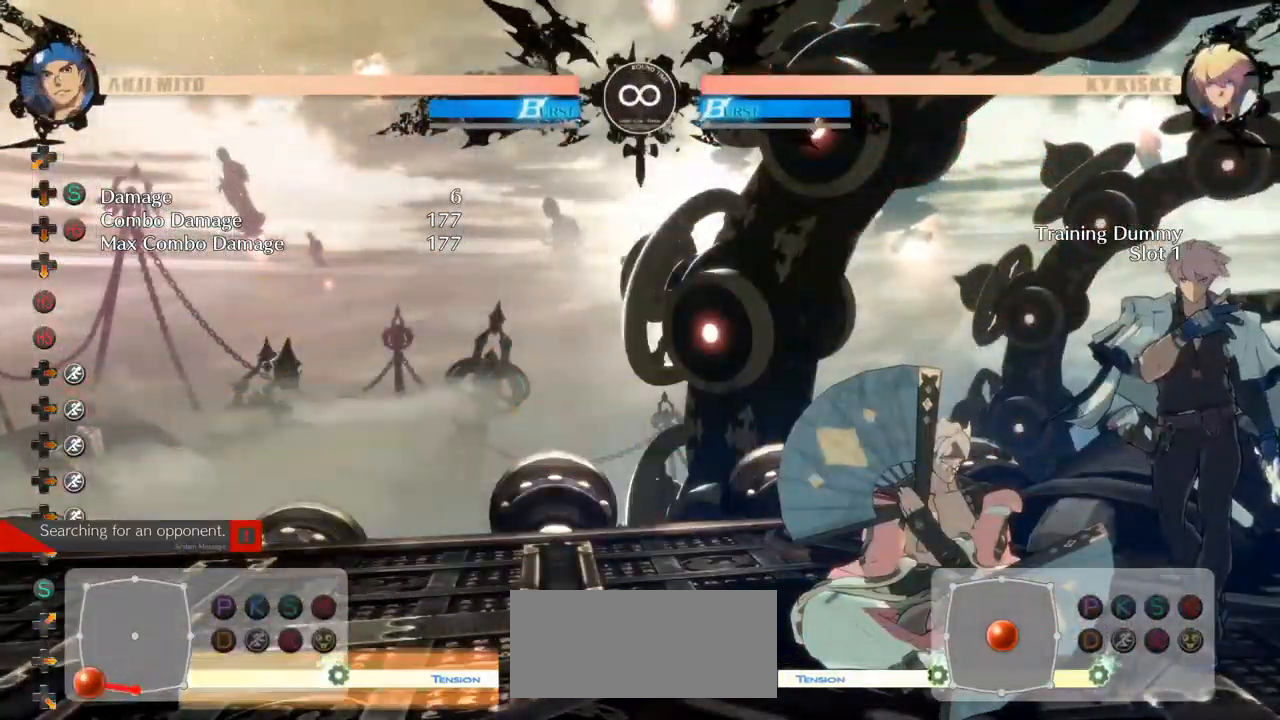
{"buttons": [], "left_stick": "center", "events": [[200, "left_stick", "center"], [217, "TRIANGLE", "down"], [350, "TRIANGLE", "up"]]}
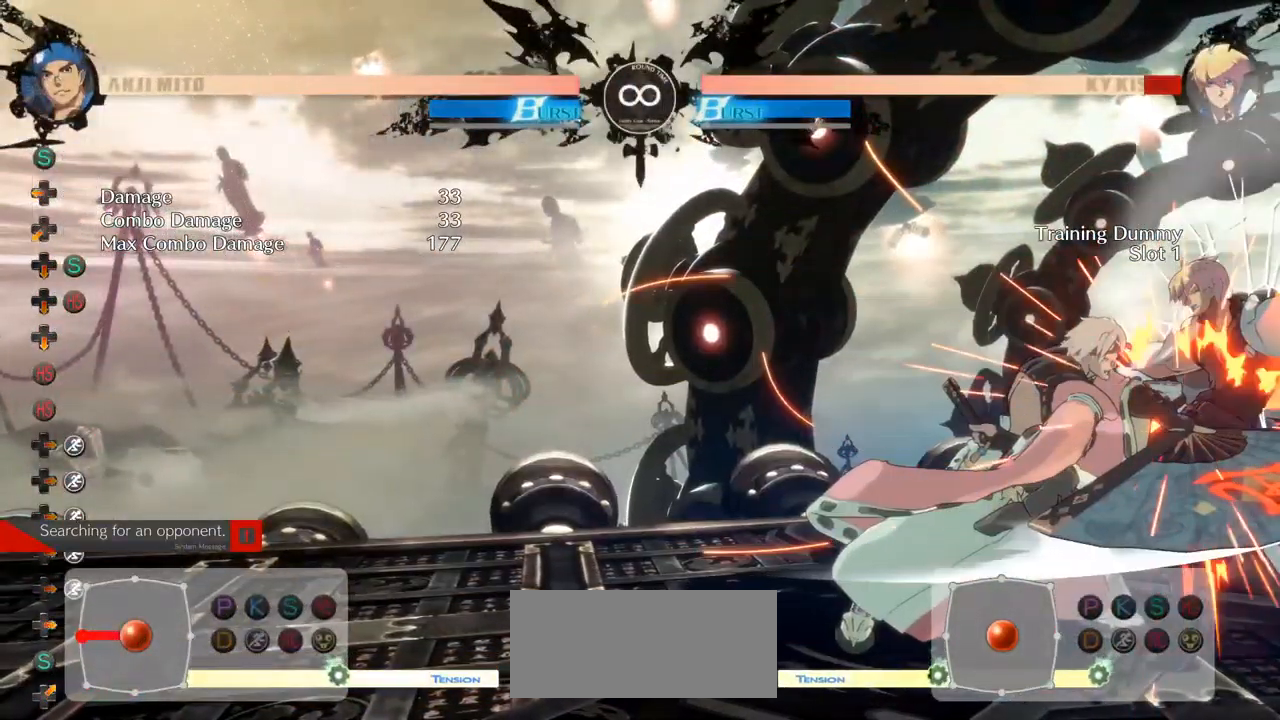
{"buttons": [], "left_stick": "right", "events": [[67, "R1", "down"], [200, "R1", "up"], [284, "left_stick", "down-left"], [434, "left_stick", "right"]]}